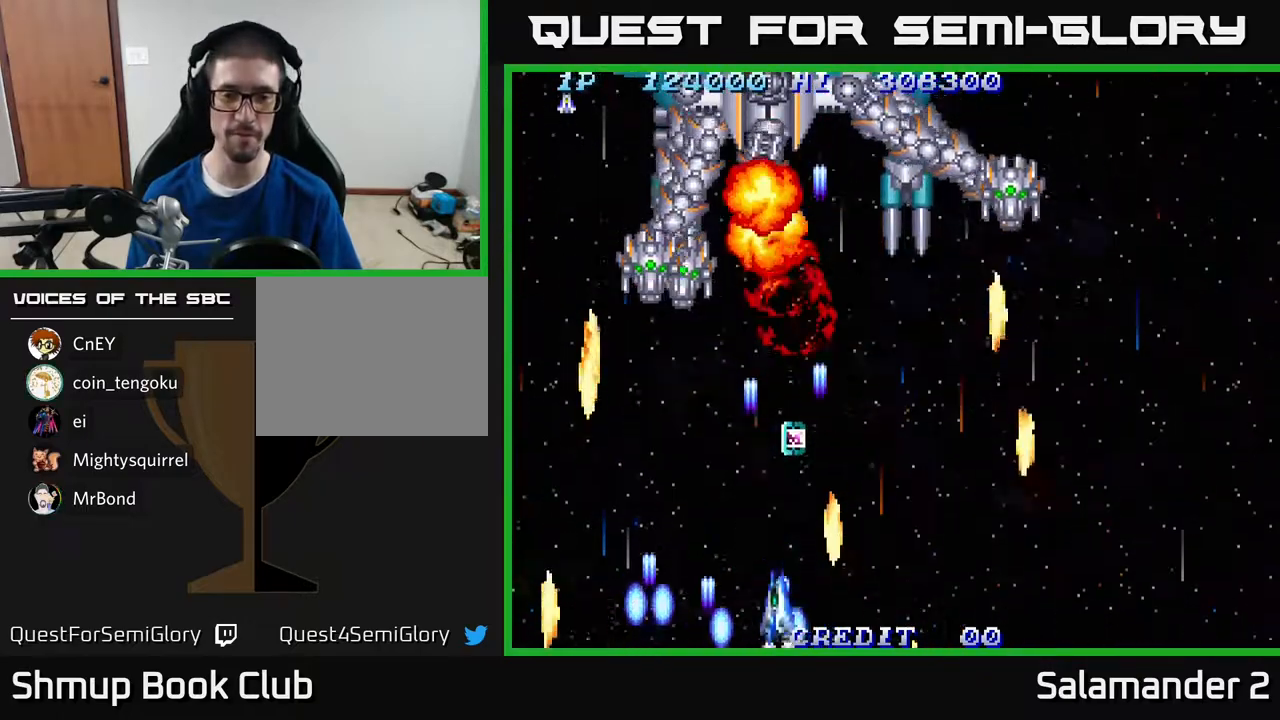
Gameplay with a controller (Xbox layout); each line is a JSON object with the inputs held at the frame after it. "events" lists button and stick changes between this image and that frame as [ms after this image, input, new state], when the widget could be followed in between. Not read: left_stick.
{"buttons": ["DPAD_UP"], "right_stick": "center", "events": [[100, "DPAD_LEFT", "up"], [100, "DPAD_UP", "down"], [117, "A", "up"], [200, "A", "down"], [217, "DPAD_UP", "up"], [300, "A", "up"], [383, "A", "down"], [400, "DPAD_UP", "down"], [450, "DPAD_RIGHT", "down"], [483, "DPAD_RIGHT", "up"], [500, "A", "up"]]}
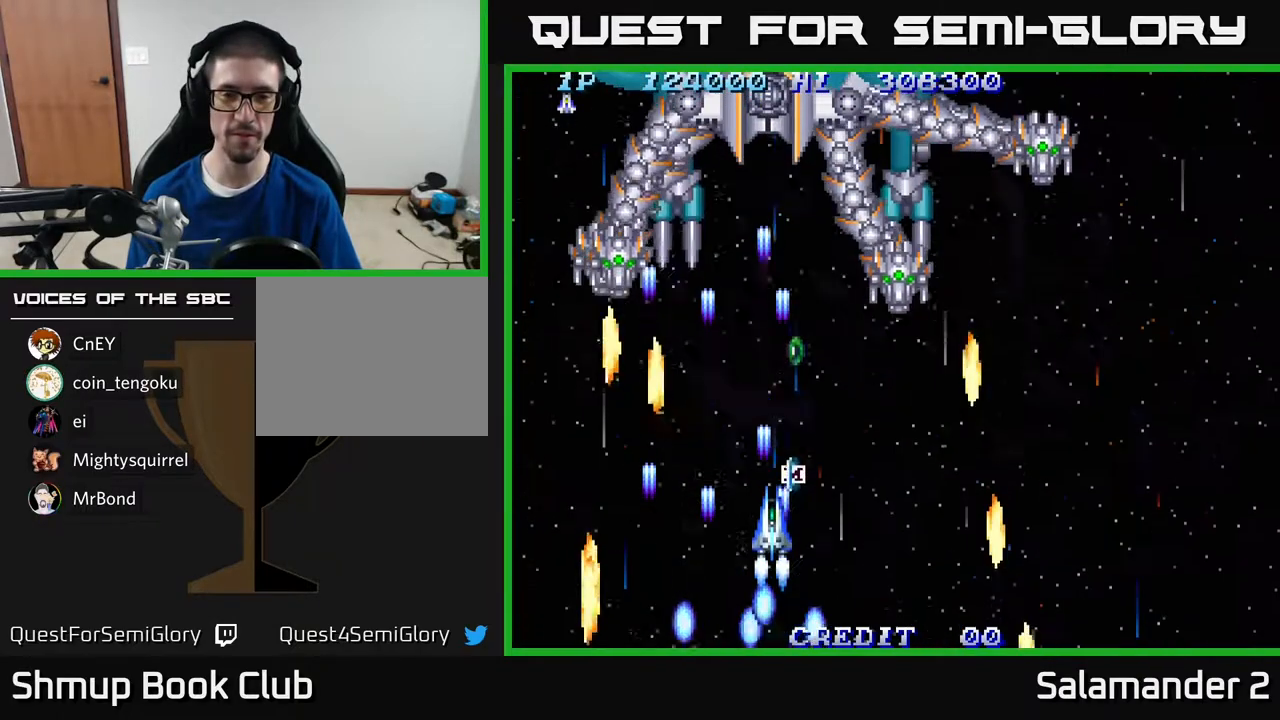
{"buttons": ["A"], "right_stick": "center", "events": [[83, "A", "down"], [133, "DPAD_UP", "up"], [183, "A", "up"], [250, "A", "down"], [267, "DPAD_RIGHT", "down"], [300, "DPAD_RIGHT", "up"], [317, "DPAD_UP", "down"], [383, "A", "up"], [467, "A", "down"], [483, "DPAD_UP", "up"]]}
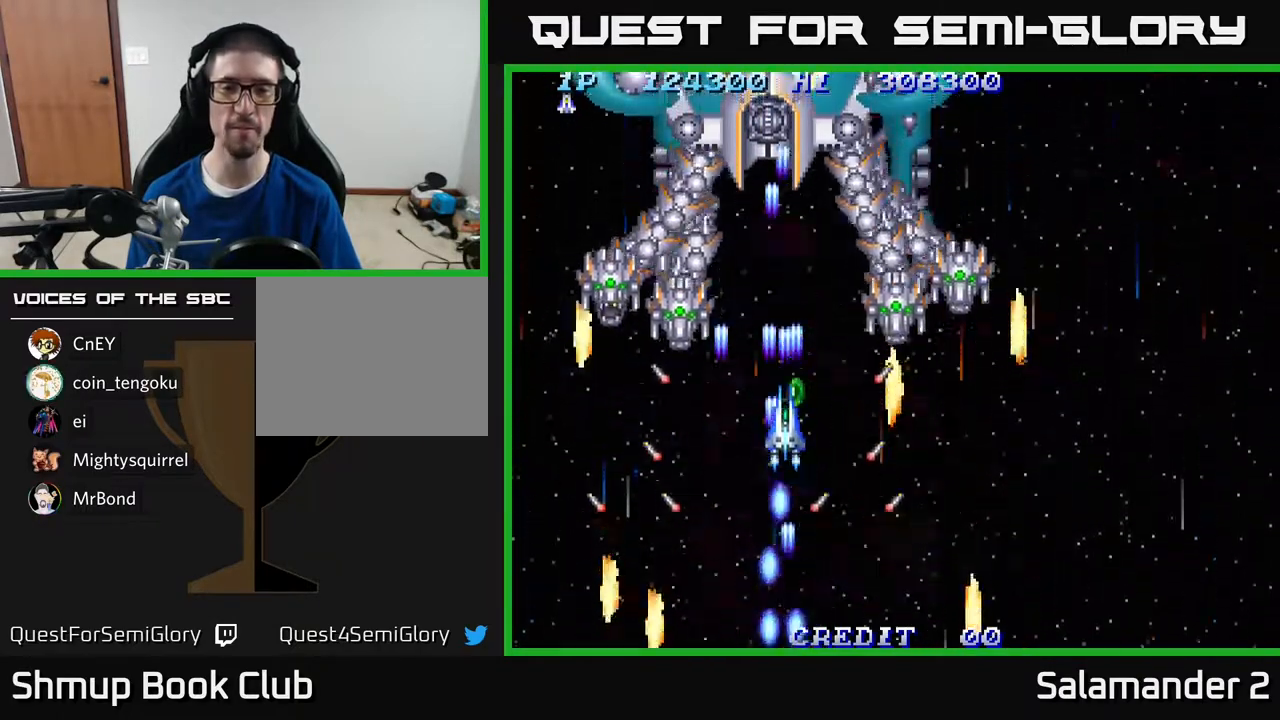
{"buttons": ["A"], "right_stick": "center", "events": [[50, "A", "up"], [100, "DPAD_DOWN", "down"], [117, "A", "down"], [117, "DPAD_LEFT", "down"], [250, "DPAD_LEFT", "up"], [267, "A", "up"], [333, "A", "down"], [333, "DPAD_DOWN", "up"], [417, "A", "up"], [500, "A", "down"]]}
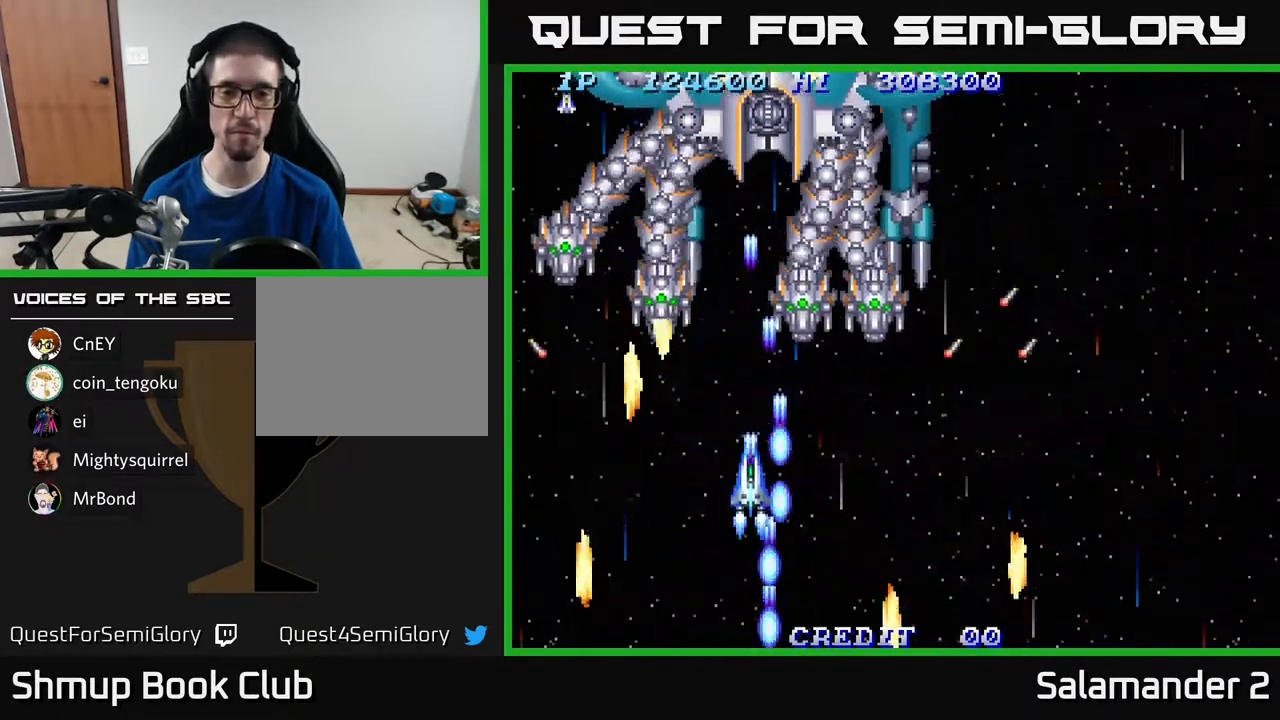
{"buttons": ["A", "DPAD_DOWN"], "right_stick": "center", "events": [[50, "A", "up"], [167, "A", "down"], [167, "DPAD_DOWN", "down"], [217, "A", "up"], [267, "DPAD_DOWN", "up"], [283, "A", "down"], [350, "A", "up"], [417, "DPAD_DOWN", "down"], [450, "A", "down"]]}
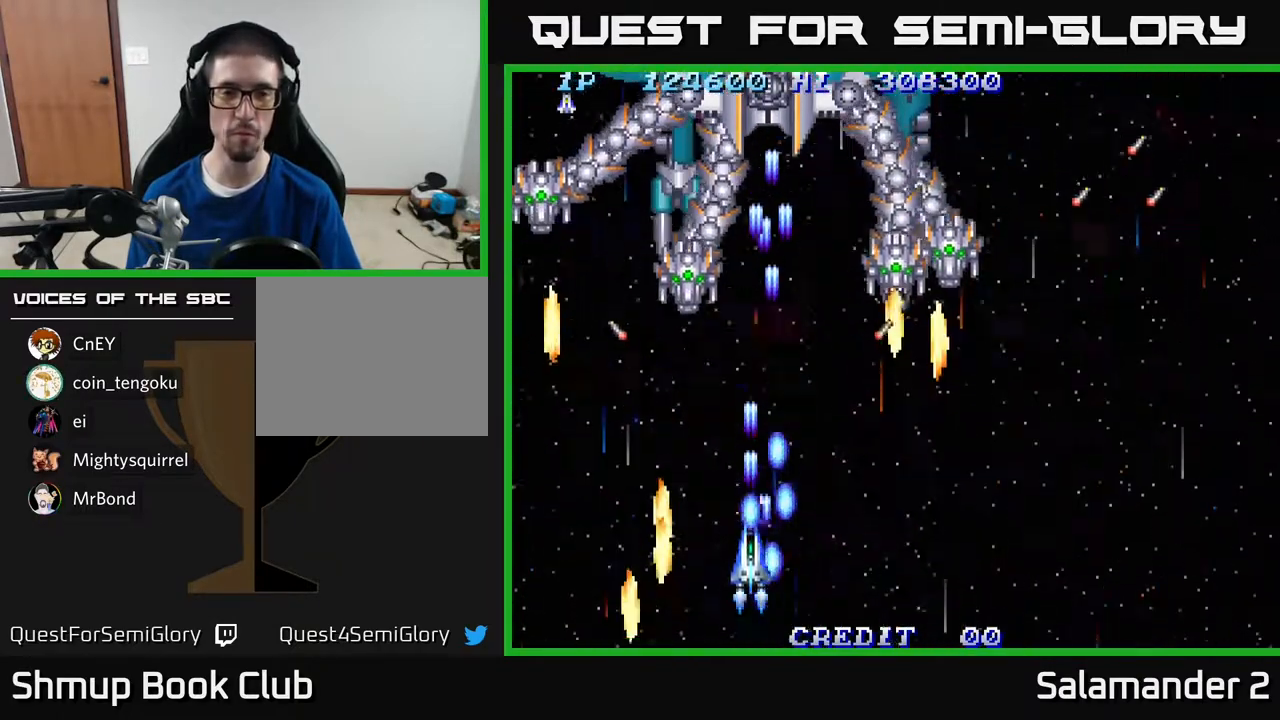
{"buttons": ["A", "DPAD_LEFT"], "right_stick": "center", "events": [[17, "A", "up"], [67, "DPAD_DOWN", "up"], [67, "DPAD_RIGHT", "down"], [133, "A", "down"], [167, "DPAD_DOWN", "down"], [183, "A", "up"], [183, "DPAD_RIGHT", "up"], [217, "DPAD_LEFT", "down"], [267, "A", "down"], [267, "DPAD_DOWN", "up"], [333, "A", "up"], [417, "A", "down"]]}
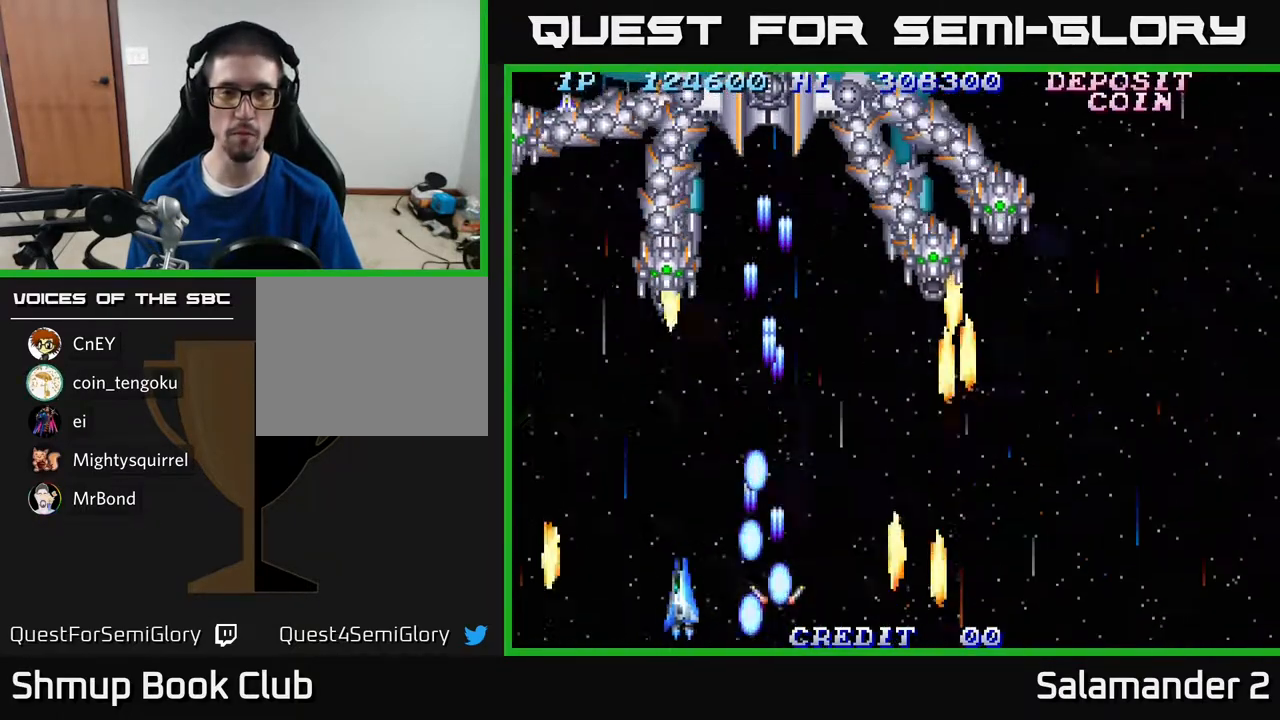
{"buttons": ["DPAD_RIGHT"], "right_stick": "center", "events": [[17, "A", "up"], [83, "A", "down"], [100, "DPAD_LEFT", "up"], [133, "DPAD_DOWN", "down"], [150, "DPAD_RIGHT", "down"], [167, "A", "up"], [217, "DPAD_RIGHT", "up"], [233, "A", "down"], [350, "A", "up"], [350, "DPAD_RIGHT", "down"], [433, "A", "down"], [500, "A", "up"], [500, "DPAD_DOWN", "up"]]}
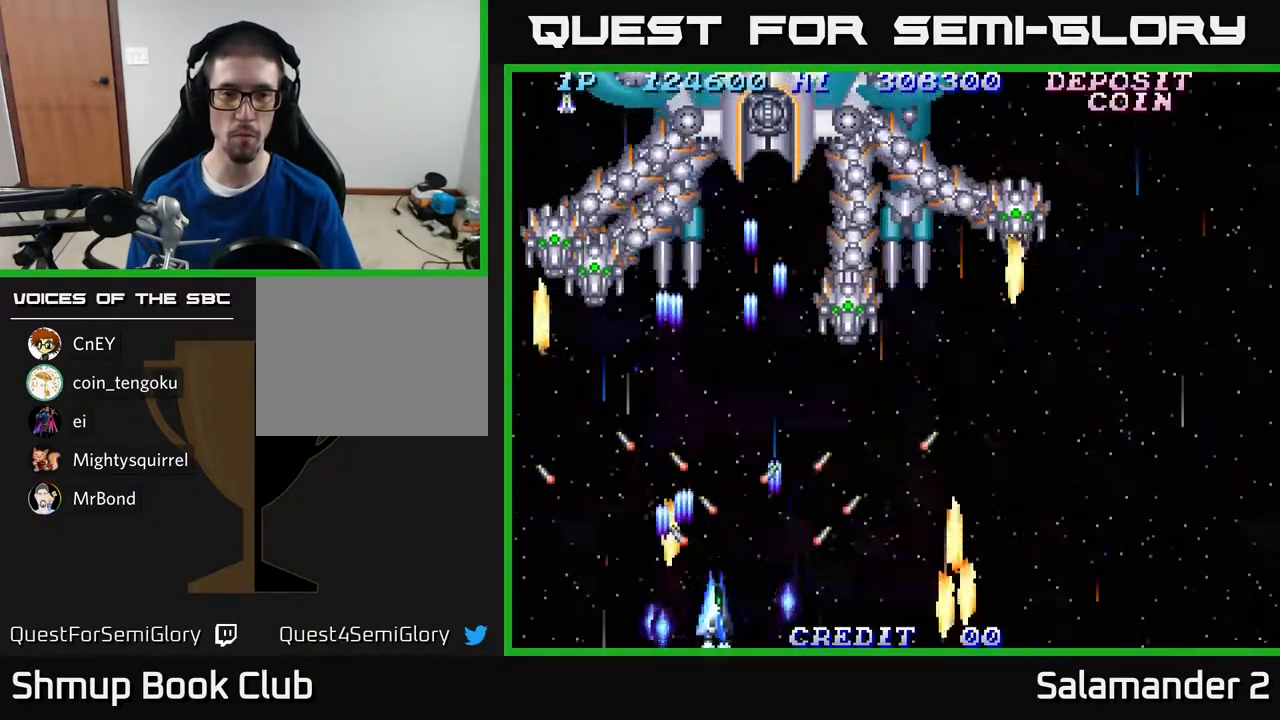
{"buttons": ["DPAD_RIGHT"], "right_stick": "center", "events": [[67, "A", "down"], [167, "A", "up"], [183, "DPAD_RIGHT", "up"], [183, "DPAD_UP", "down"], [283, "A", "down"], [300, "DPAD_UP", "up"], [317, "DPAD_RIGHT", "down"], [333, "A", "up"], [400, "A", "down"], [450, "A", "up"]]}
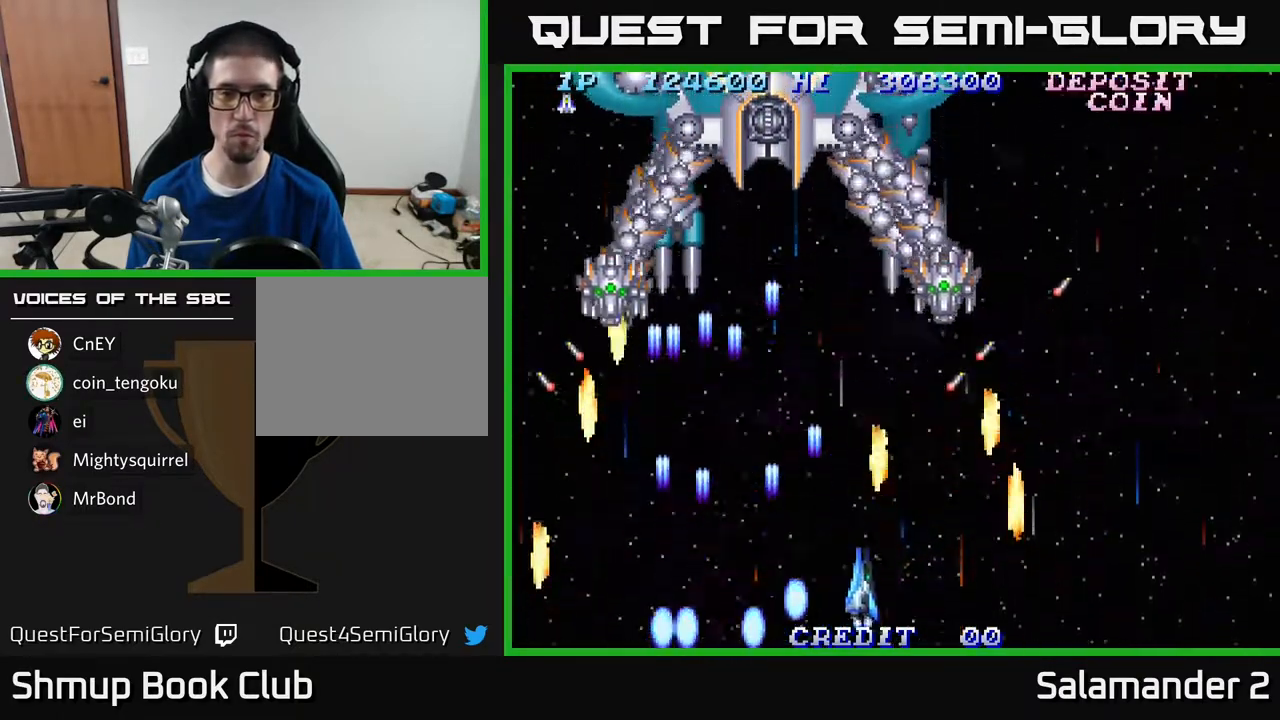
{"buttons": [], "right_stick": "center", "events": [[17, "DPAD_DOWN", "down"], [33, "A", "down"], [33, "DPAD_RIGHT", "up"], [83, "DPAD_LEFT", "down"], [117, "A", "up"], [117, "DPAD_DOWN", "up"], [217, "A", "down"], [283, "A", "up"], [367, "A", "down"], [467, "A", "up"], [467, "DPAD_LEFT", "up"]]}
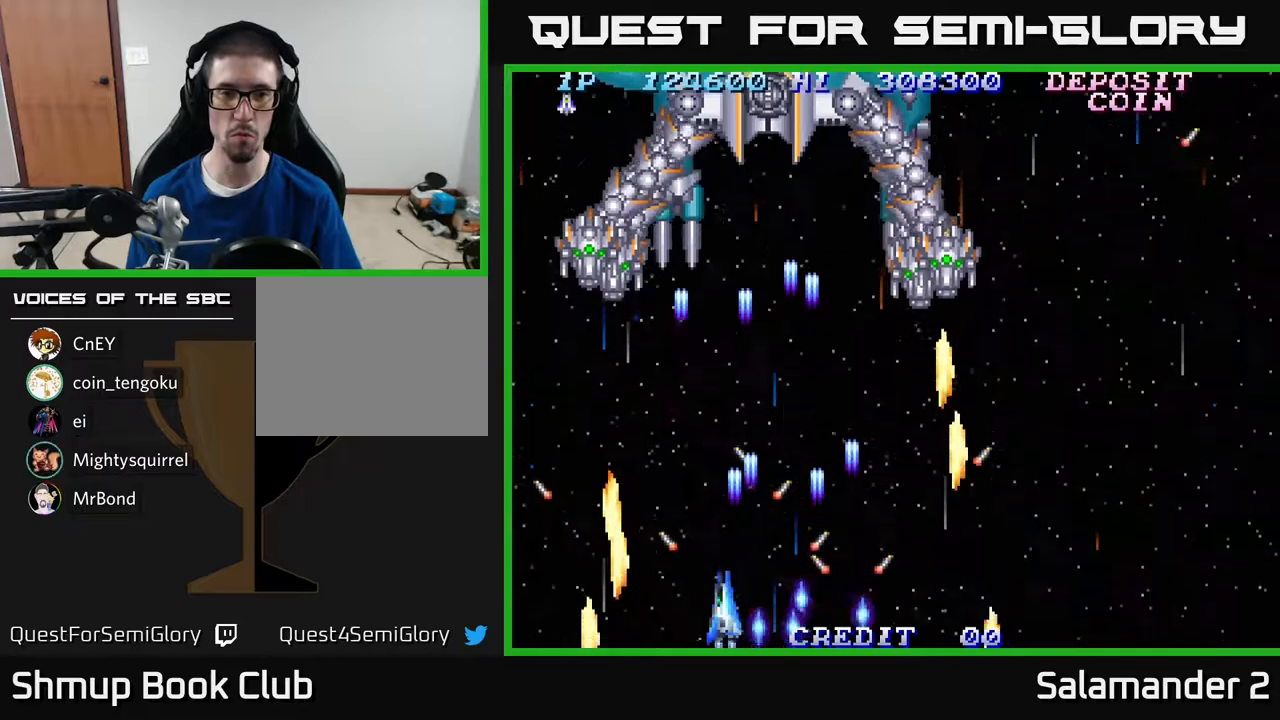
{"buttons": ["DPAD_RIGHT"], "right_stick": "center", "events": [[50, "A", "down"], [117, "A", "up"], [217, "A", "down"], [250, "DPAD_LEFT", "down"], [283, "A", "up"], [350, "A", "down"], [400, "DPAD_LEFT", "up"], [417, "A", "up"], [417, "DPAD_RIGHT", "down"]]}
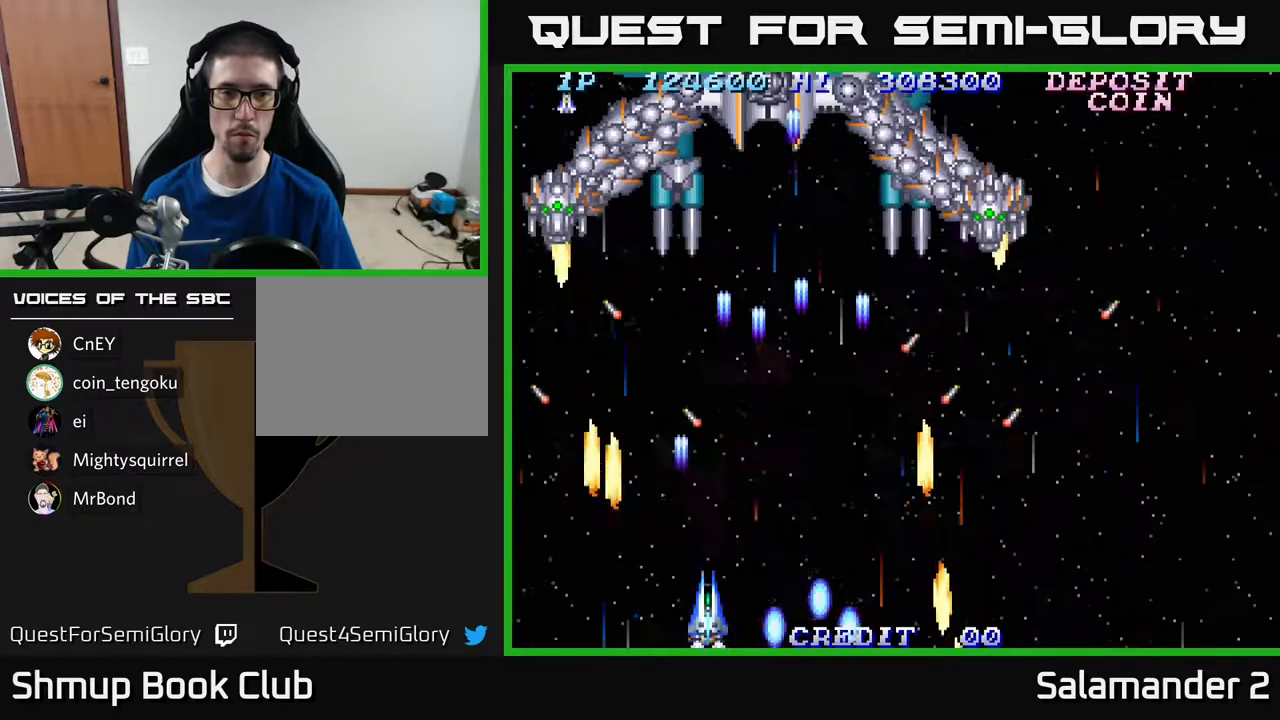
{"buttons": ["A", "DPAD_DOWN"], "right_stick": "center"}
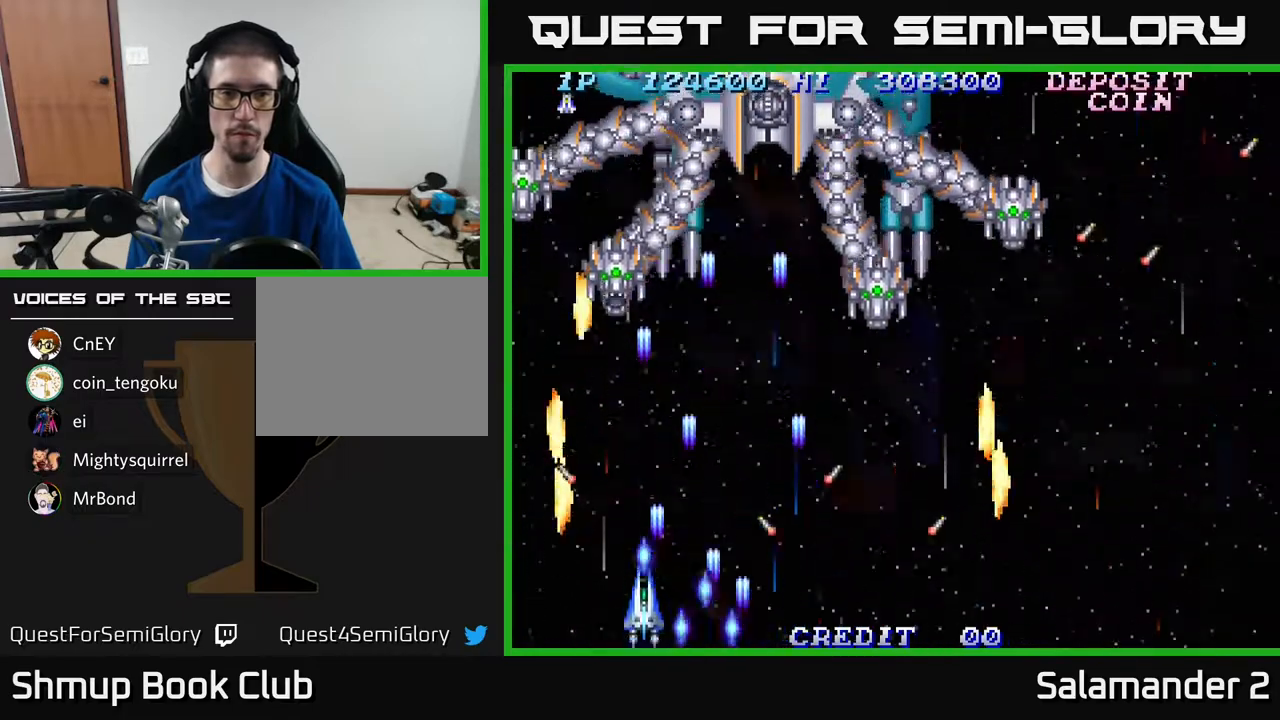
{"buttons": ["DPAD_DOWN", "DPAD_RIGHT"], "right_stick": "center", "events": [[50, "A", "up"], [183, "A", "down"], [200, "A", "up"], [333, "A", "down"], [367, "A", "up"], [400, "DPAD_RIGHT", "down"], [417, "A", "down"], [483, "A", "up"]]}
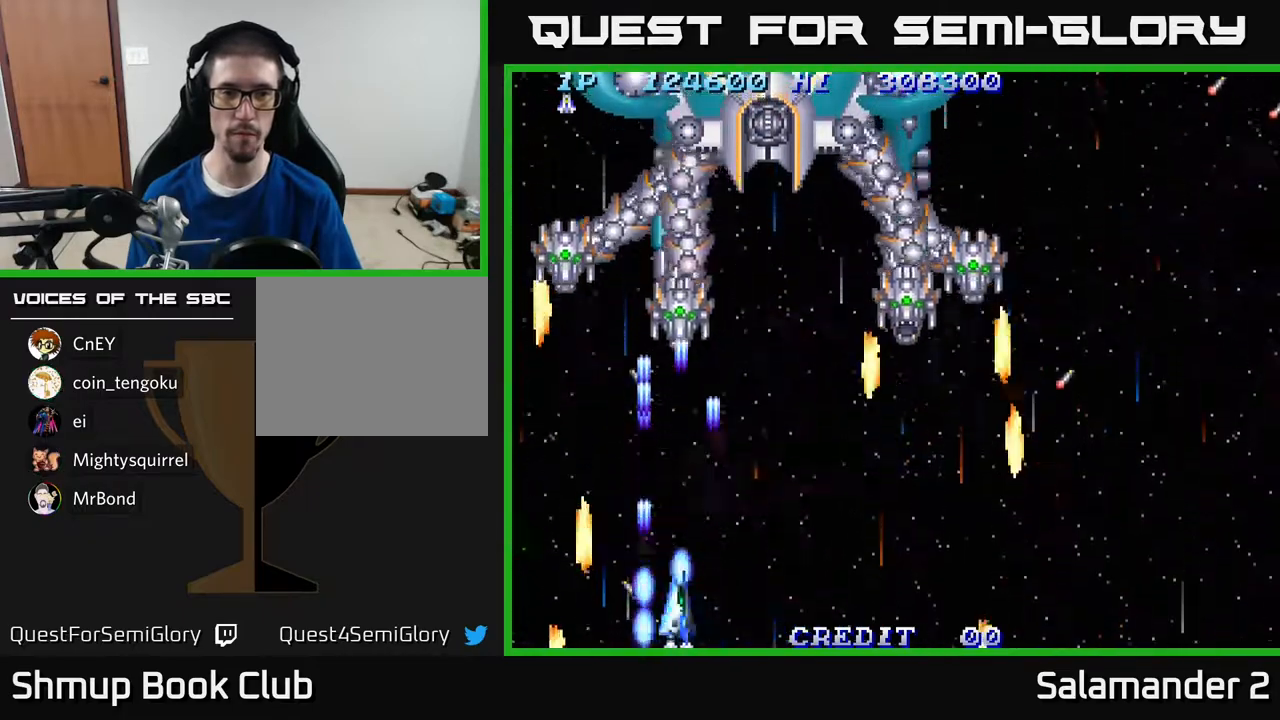
{"buttons": ["DPAD_RIGHT"], "right_stick": "center", "events": [[33, "A", "down"], [100, "A", "up"], [117, "DPAD_RIGHT", "up"], [183, "A", "down"], [233, "A", "up"], [233, "DPAD_DOWN", "up"], [300, "A", "down"], [333, "A", "up"], [400, "DPAD_RIGHT", "down"], [417, "A", "down"], [467, "A", "up"]]}
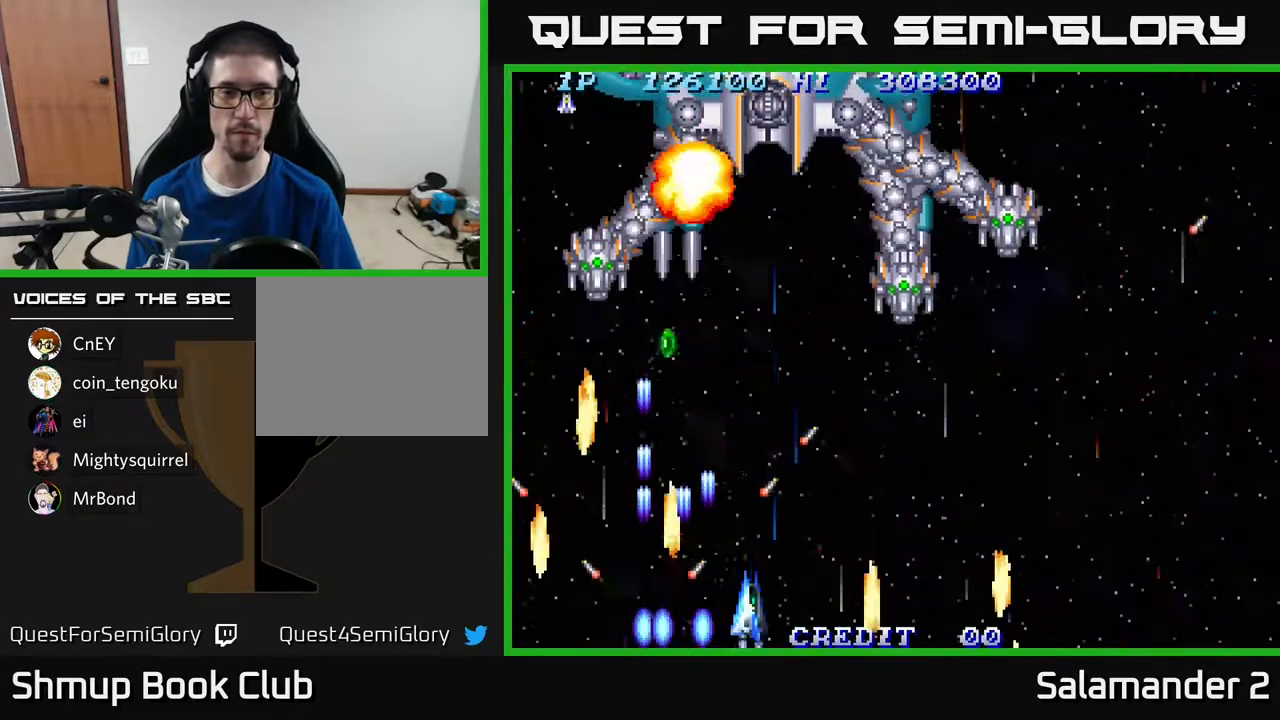
{"buttons": ["A", "DPAD_UP", "DPAD_LEFT"], "right_stick": "center", "events": [[50, "A", "down"], [117, "A", "up"], [117, "DPAD_RIGHT", "up"], [200, "A", "down"], [233, "DPAD_UP", "down"], [250, "A", "up"], [333, "A", "down"], [350, "DPAD_LEFT", "down"], [400, "A", "up"], [500, "A", "down"]]}
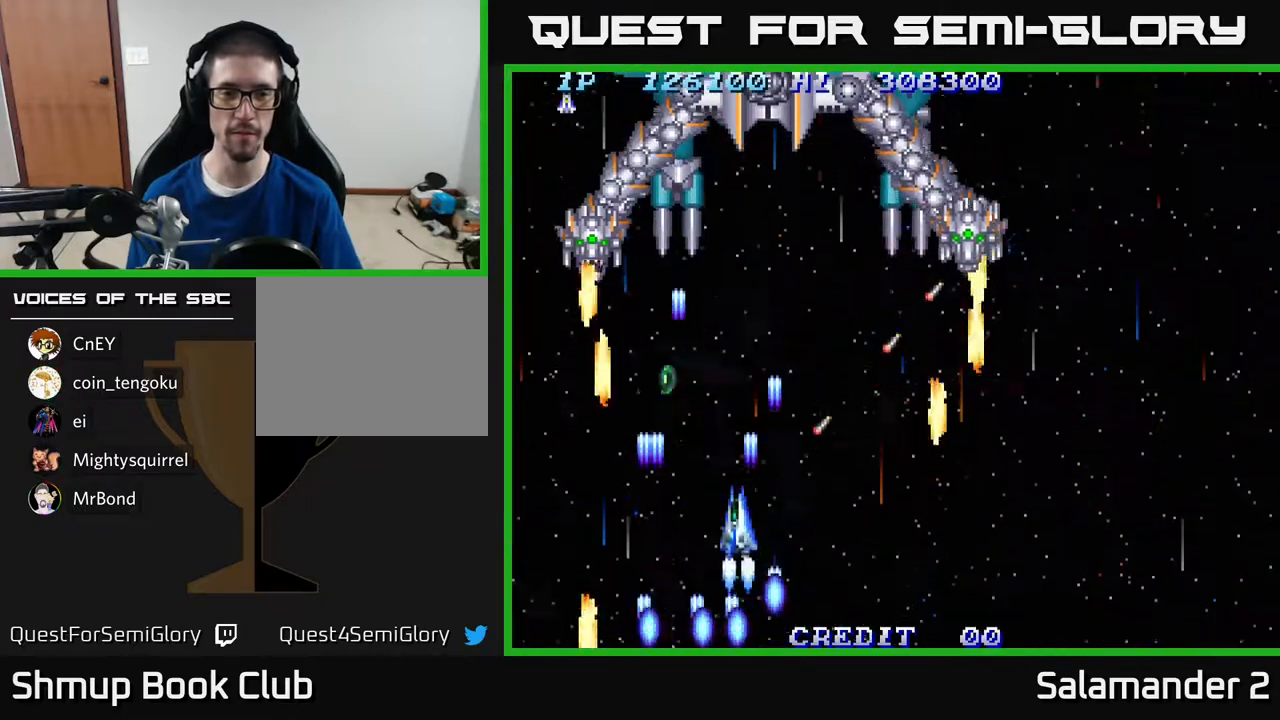
{"buttons": ["DPAD_DOWN"], "right_stick": "center", "events": [[67, "A", "up"], [83, "DPAD_LEFT", "up"], [150, "A", "down"], [233, "A", "up"], [233, "DPAD_LEFT", "down"], [300, "DPAD_UP", "up"], [317, "A", "down"], [450, "DPAD_LEFT", "up"], [483, "DPAD_DOWN", "down"], [500, "A", "up"]]}
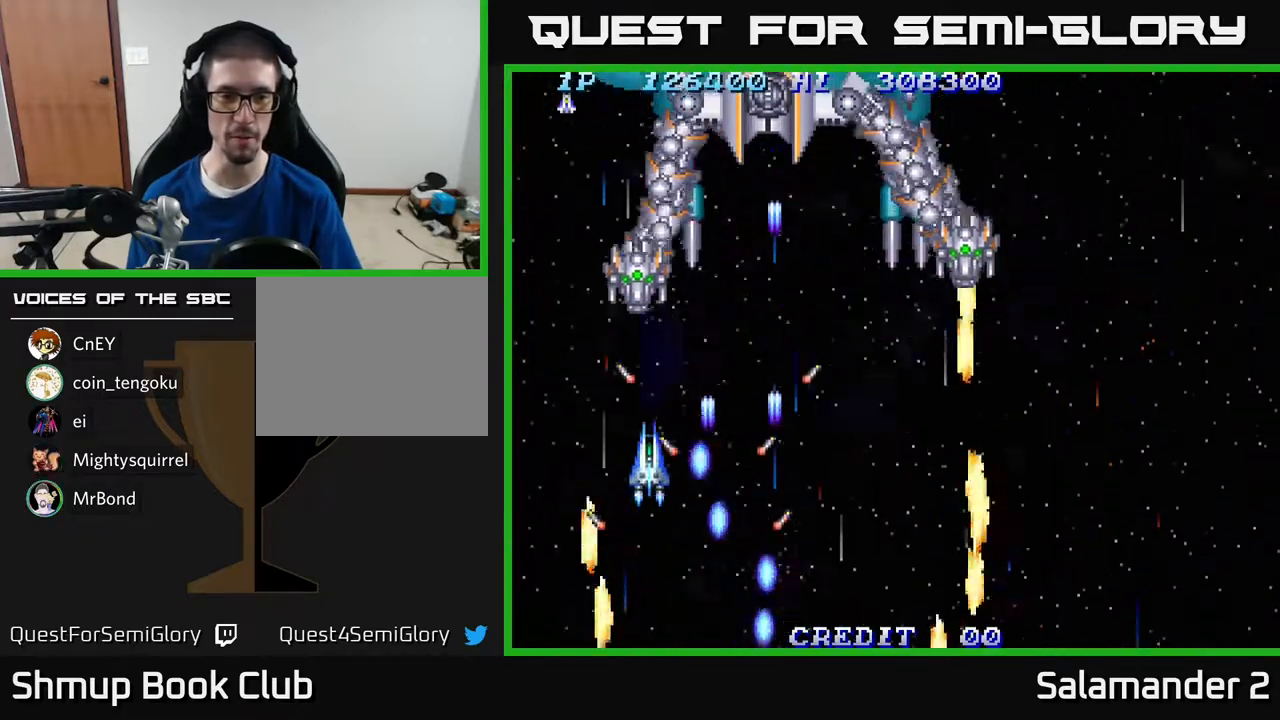
{"buttons": ["A", "DPAD_DOWN"], "right_stick": "center", "events": [[17, "A", "down"], [33, "A", "up"], [83, "A", "down"], [100, "DPAD_RIGHT", "down"], [167, "A", "up"], [183, "DPAD_RIGHT", "up"], [217, "A", "down"], [317, "A", "up"], [383, "A", "down"], [417, "A", "up"], [500, "A", "down"]]}
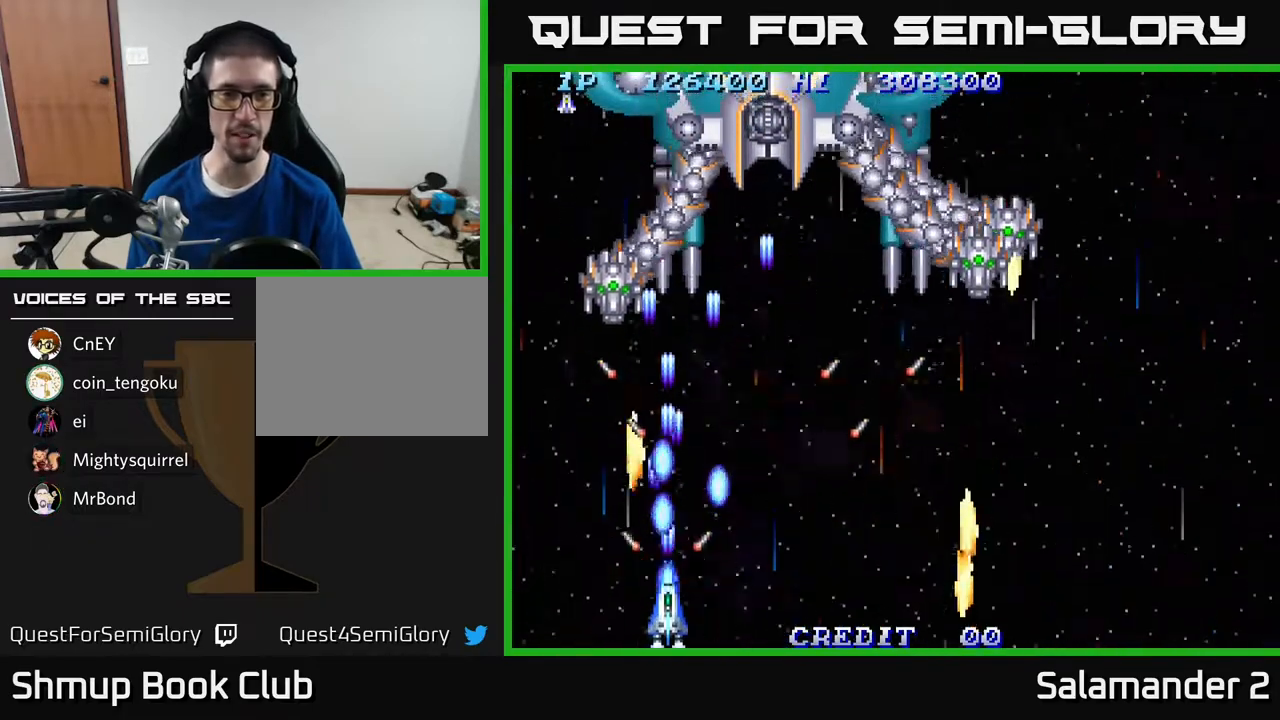
{"buttons": [], "right_stick": "center", "events": [[33, "A", "up"], [117, "A", "down"], [183, "A", "up"], [200, "DPAD_RIGHT", "down"], [267, "A", "down"], [300, "A", "up"], [317, "DPAD_DOWN", "up"], [383, "A", "down"], [383, "DPAD_RIGHT", "up"], [433, "A", "up"]]}
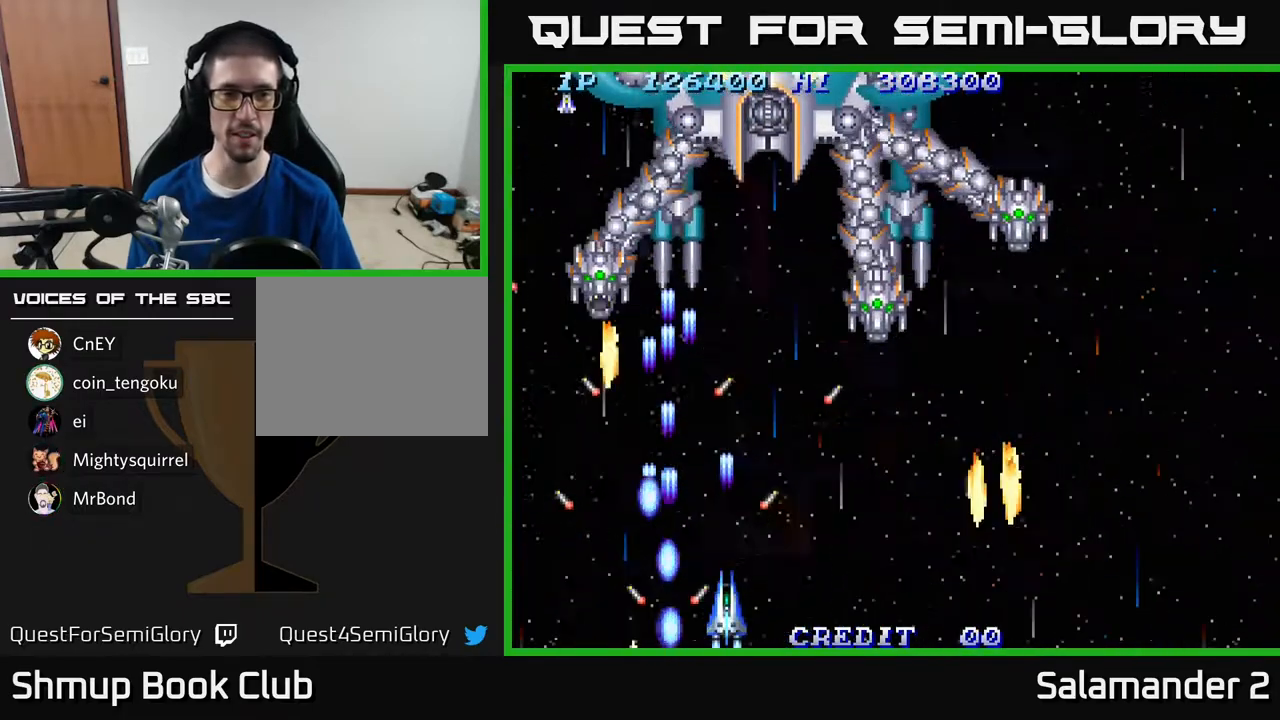
{"buttons": ["DPAD_RIGHT"], "right_stick": "center", "events": [[17, "A", "down"], [83, "A", "up"], [167, "A", "down"], [217, "A", "up"], [300, "DPAD_RIGHT", "down"], [333, "A", "down"], [417, "A", "up"]]}
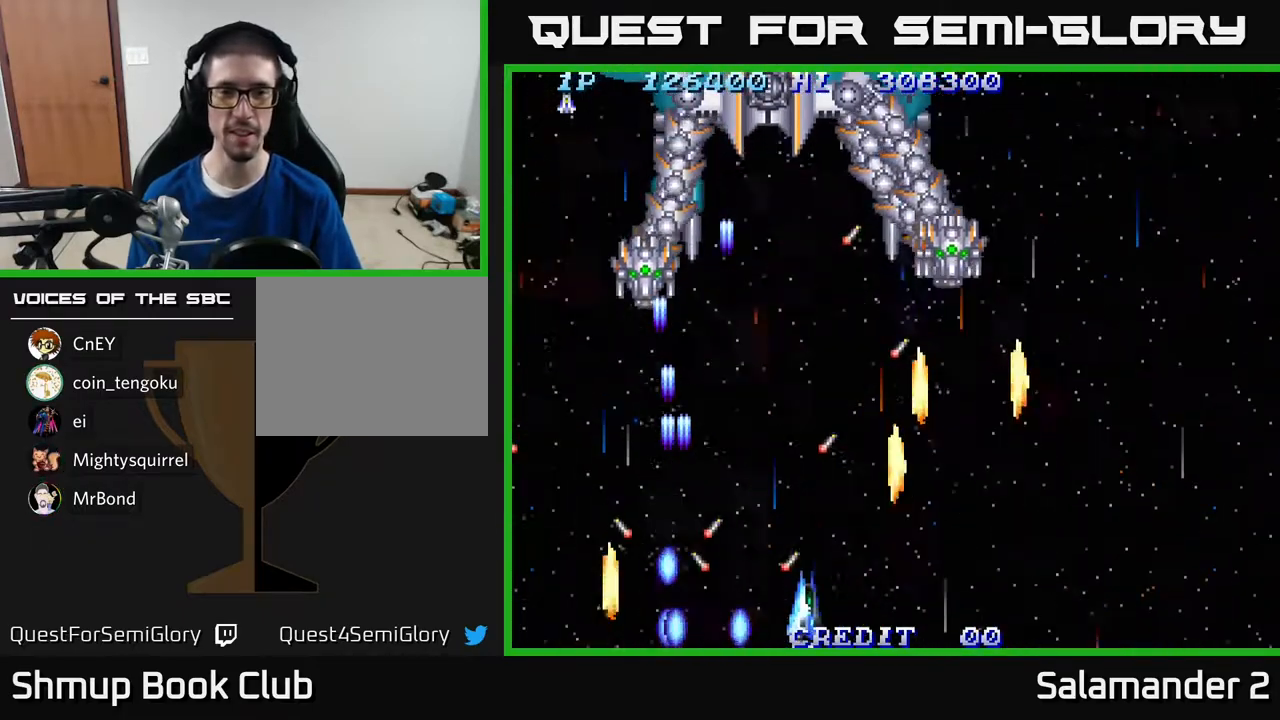
{"buttons": ["DPAD_LEFT"], "right_stick": "center", "events": [[17, "A", "down"], [33, "DPAD_RIGHT", "up"], [67, "DPAD_LEFT", "down"], [100, "A", "up"], [183, "A", "down"], [267, "A", "up"], [383, "A", "down"], [450, "A", "up"]]}
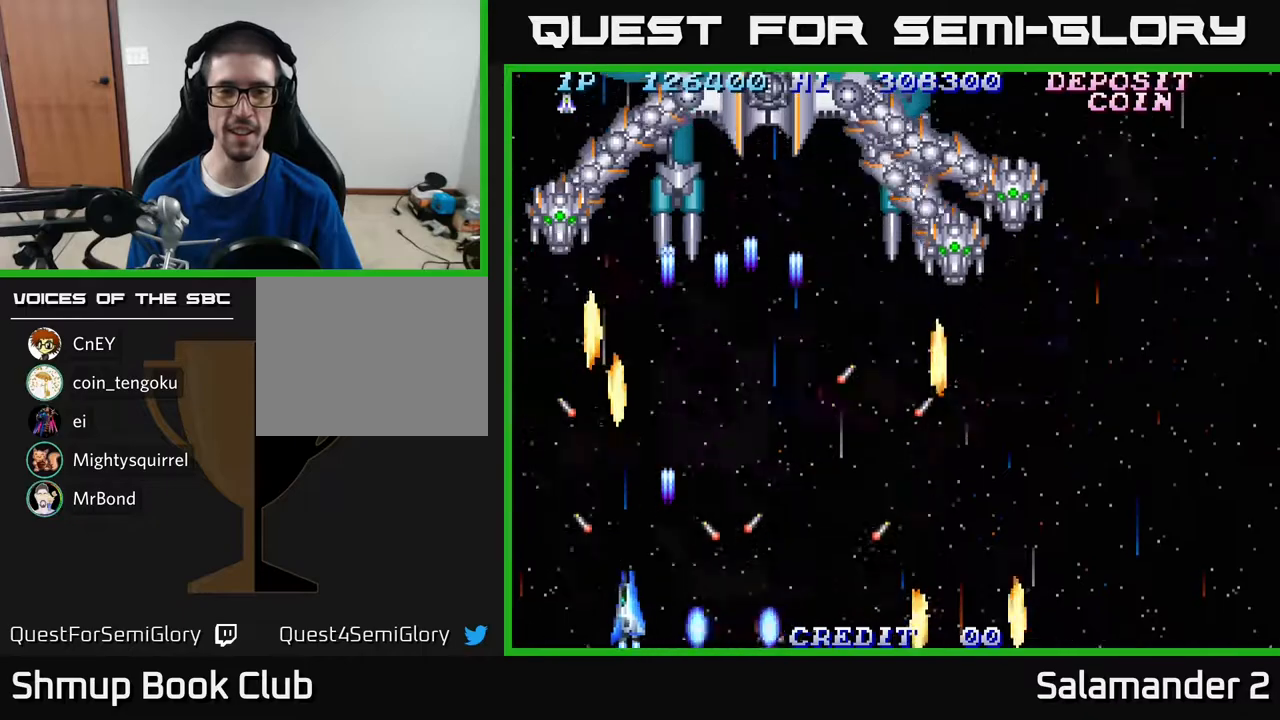
{"buttons": ["A", "DPAD_UP"], "right_stick": "center", "events": [[17, "A", "down"], [50, "DPAD_LEFT", "up"], [67, "A", "up"], [83, "DPAD_RIGHT", "down"], [167, "A", "down"], [217, "A", "up"], [333, "A", "down"], [383, "A", "up"], [483, "A", "down"], [483, "DPAD_RIGHT", "up"], [500, "DPAD_UP", "down"]]}
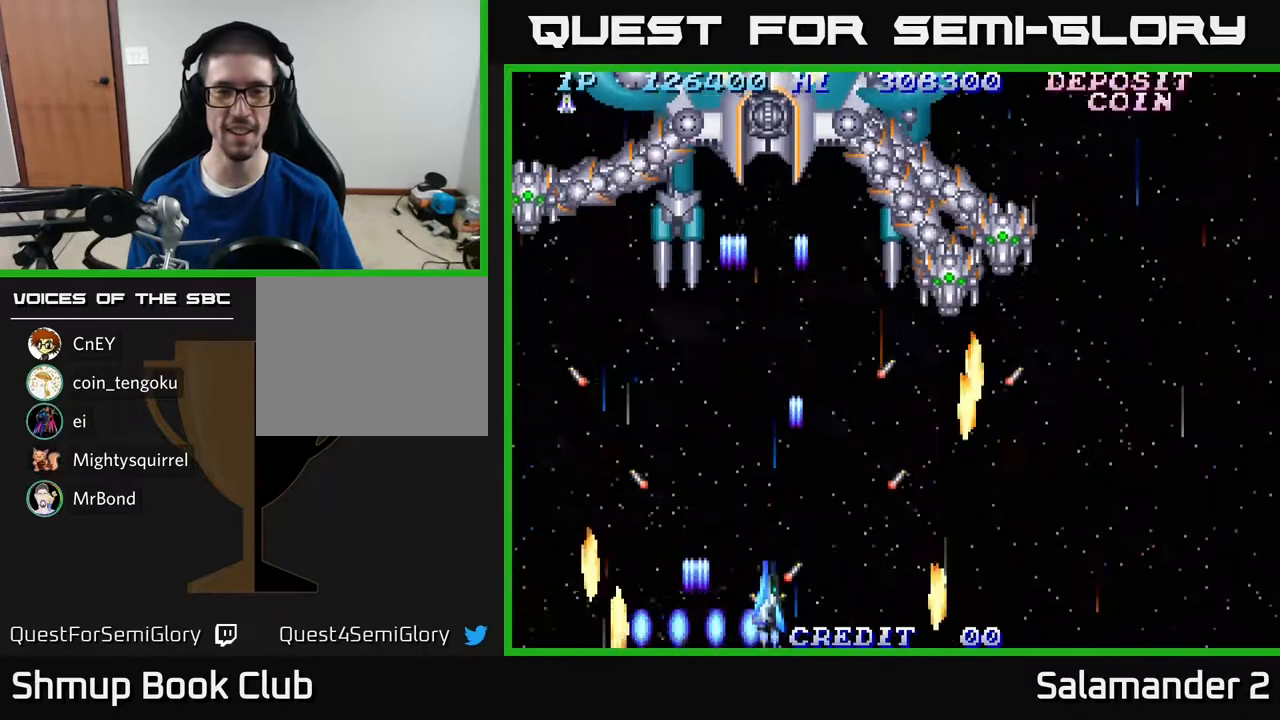
{"buttons": ["DPAD_LEFT"], "right_stick": "center", "events": [[67, "A", "up"], [150, "DPAD_LEFT", "down"], [167, "A", "down"], [233, "DPAD_LEFT", "up"], [233, "DPAD_UP", "up"], [267, "A", "up"], [283, "DPAD_RIGHT", "down"], [317, "A", "down"], [417, "A", "up"], [433, "DPAD_RIGHT", "up"], [433, "DPAD_UP", "down"], [483, "DPAD_LEFT", "down"], [500, "DPAD_UP", "up"]]}
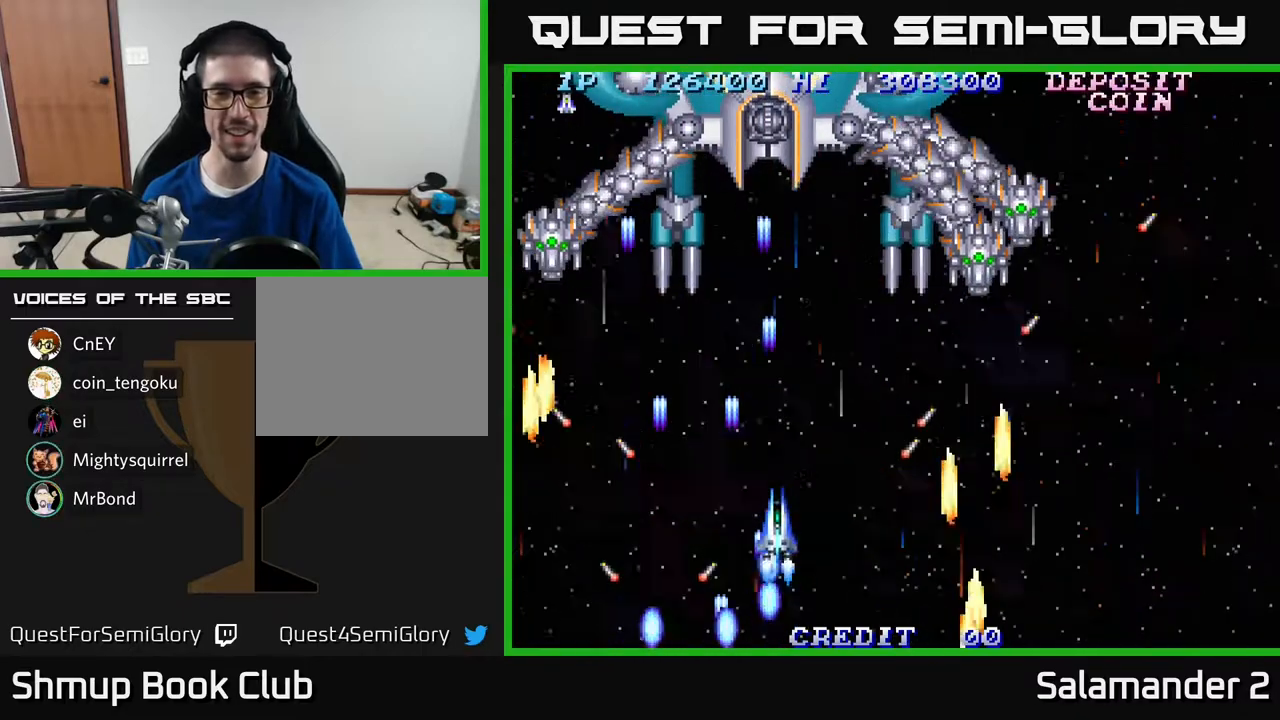
{"buttons": ["DPAD_UP", "DPAD_LEFT"], "right_stick": "center", "events": [[17, "A", "down"], [100, "A", "up"], [133, "DPAD_DOWN", "down"], [167, "A", "down"], [183, "DPAD_LEFT", "up"], [250, "A", "up"], [317, "DPAD_DOWN", "up"], [333, "A", "down"], [350, "DPAD_LEFT", "down"], [450, "A", "up"], [483, "DPAD_UP", "down"]]}
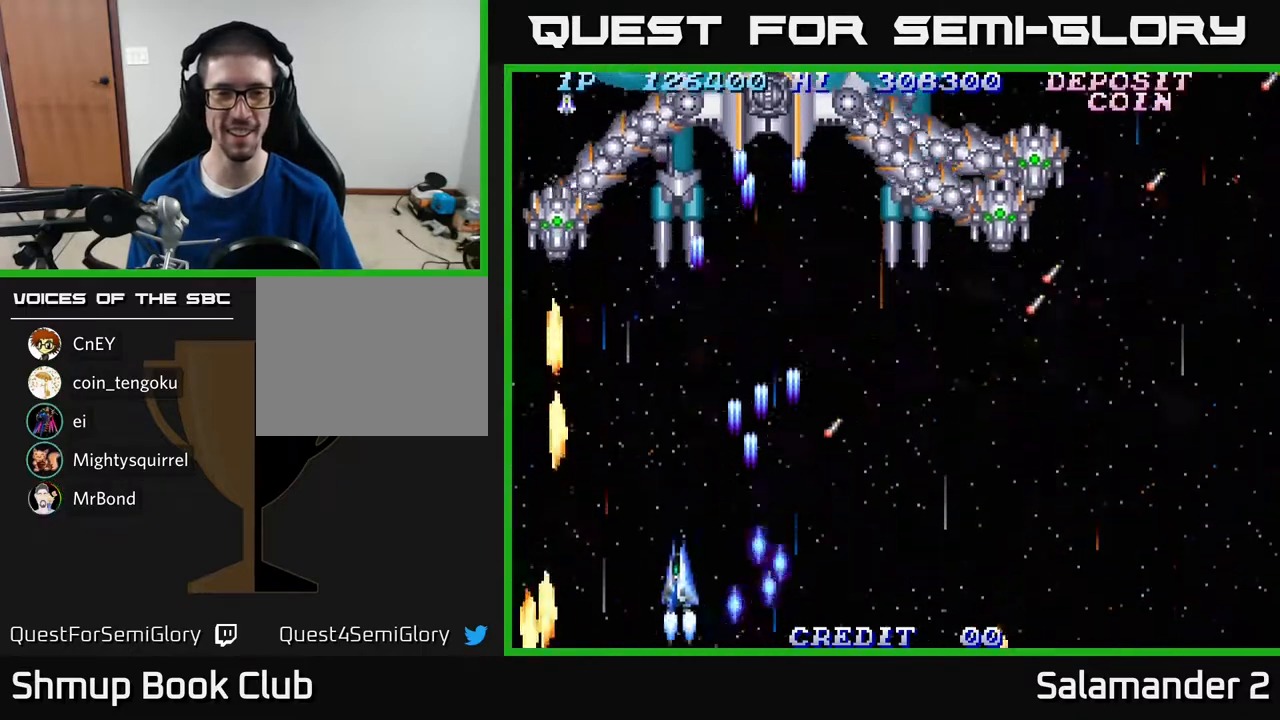
{"buttons": ["DPAD_LEFT"], "right_stick": "center", "events": [[33, "A", "down"], [50, "DPAD_LEFT", "up"], [83, "A", "up"], [150, "DPAD_UP", "up"], [200, "A", "down"], [250, "A", "up"], [367, "A", "down"], [433, "DPAD_LEFT", "down"], [450, "A", "up"]]}
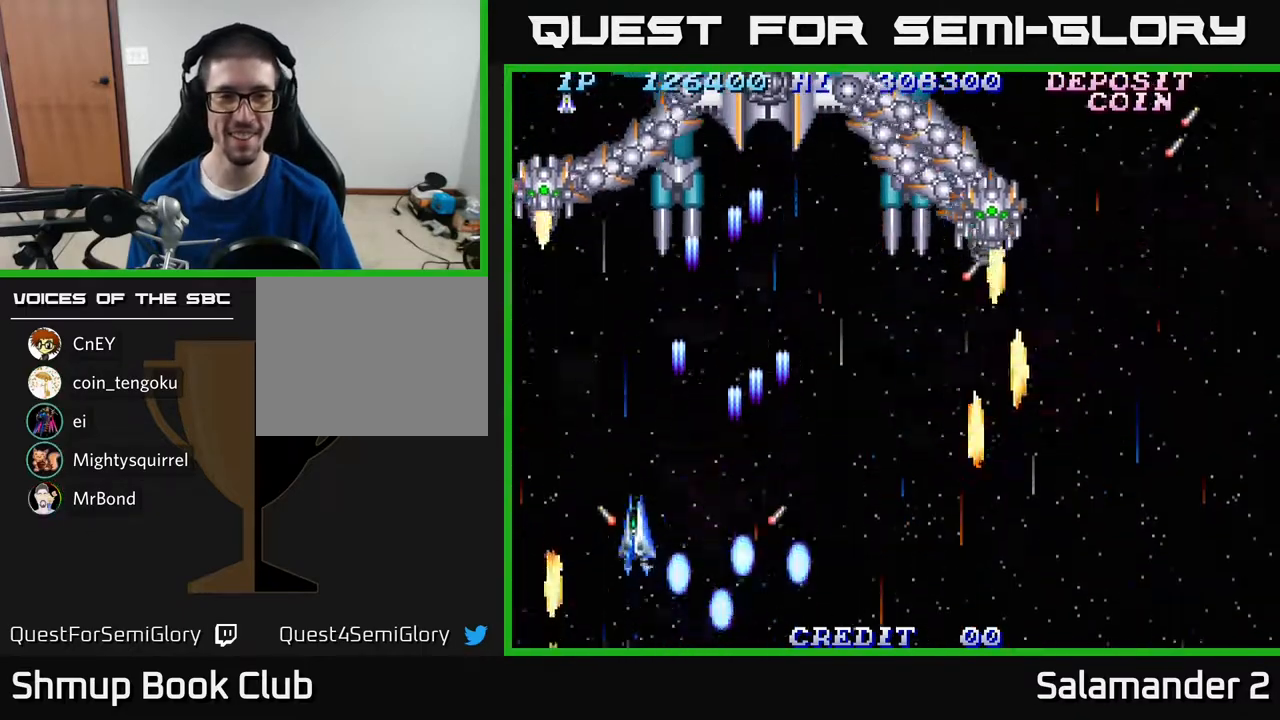
{"buttons": ["DPAD_DOWN"], "right_stick": "center", "events": [[33, "A", "down"], [67, "A", "up"], [167, "A", "down"], [167, "DPAD_DOWN", "down"], [183, "DPAD_LEFT", "up"], [200, "A", "up"], [317, "A", "down"], [350, "A", "up"], [417, "A", "down"], [467, "A", "up"]]}
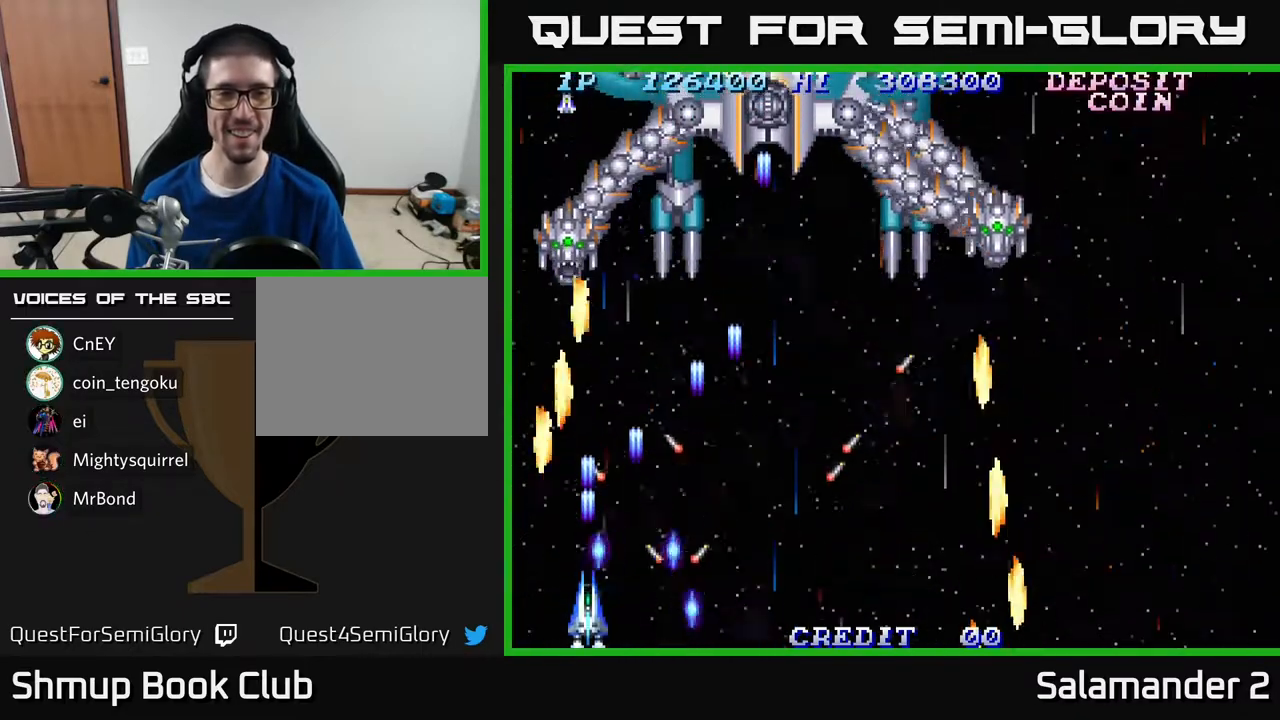
{"buttons": ["DPAD_RIGHT"], "right_stick": "center", "events": [[50, "A", "down"], [83, "A", "up"], [183, "A", "down"], [233, "A", "up"], [233, "DPAD_RIGHT", "down"], [283, "A", "down"], [333, "A", "up"], [417, "A", "down"], [450, "DPAD_DOWN", "up"], [483, "A", "up"]]}
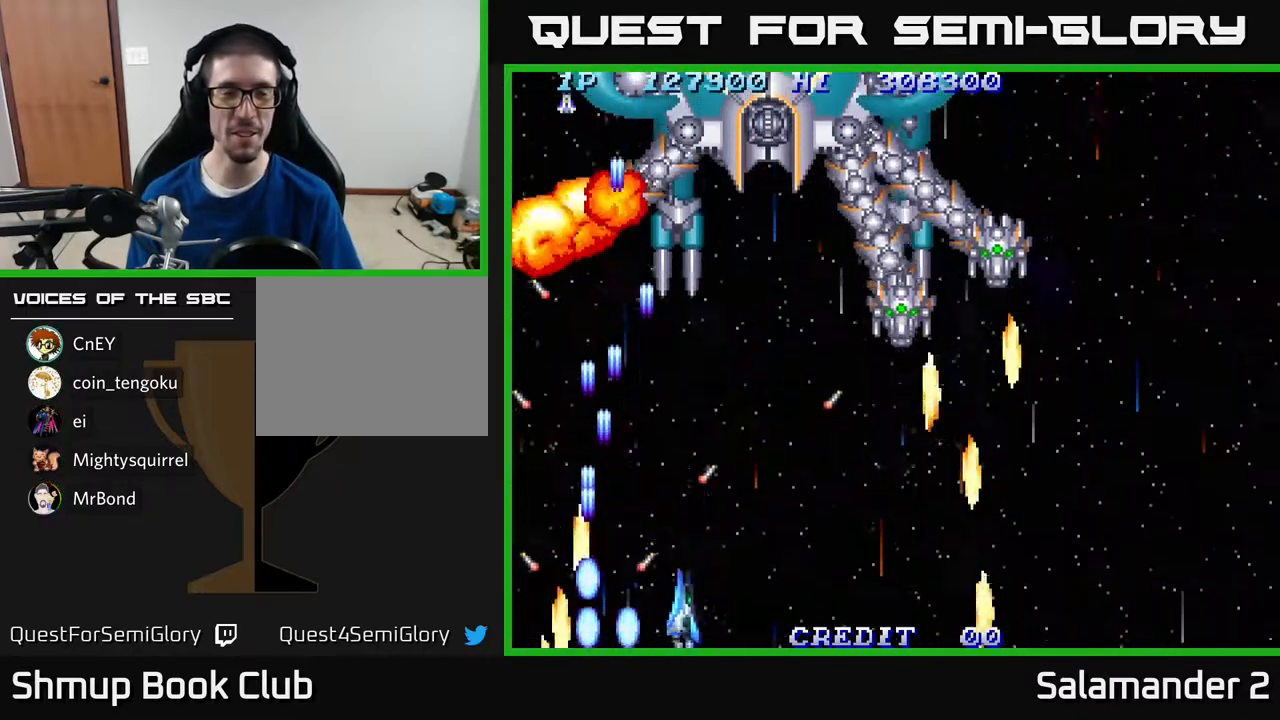
{"buttons": ["DPAD_RIGHT"], "right_stick": "center", "events": [[67, "A", "down"], [150, "A", "up"], [200, "A", "down"], [233, "DPAD_RIGHT", "up"], [250, "DPAD_UP", "down"], [267, "A", "up"], [333, "DPAD_LEFT", "down"], [367, "A", "down"], [383, "DPAD_UP", "up"], [417, "DPAD_LEFT", "up"], [450, "A", "up"], [483, "DPAD_RIGHT", "down"]]}
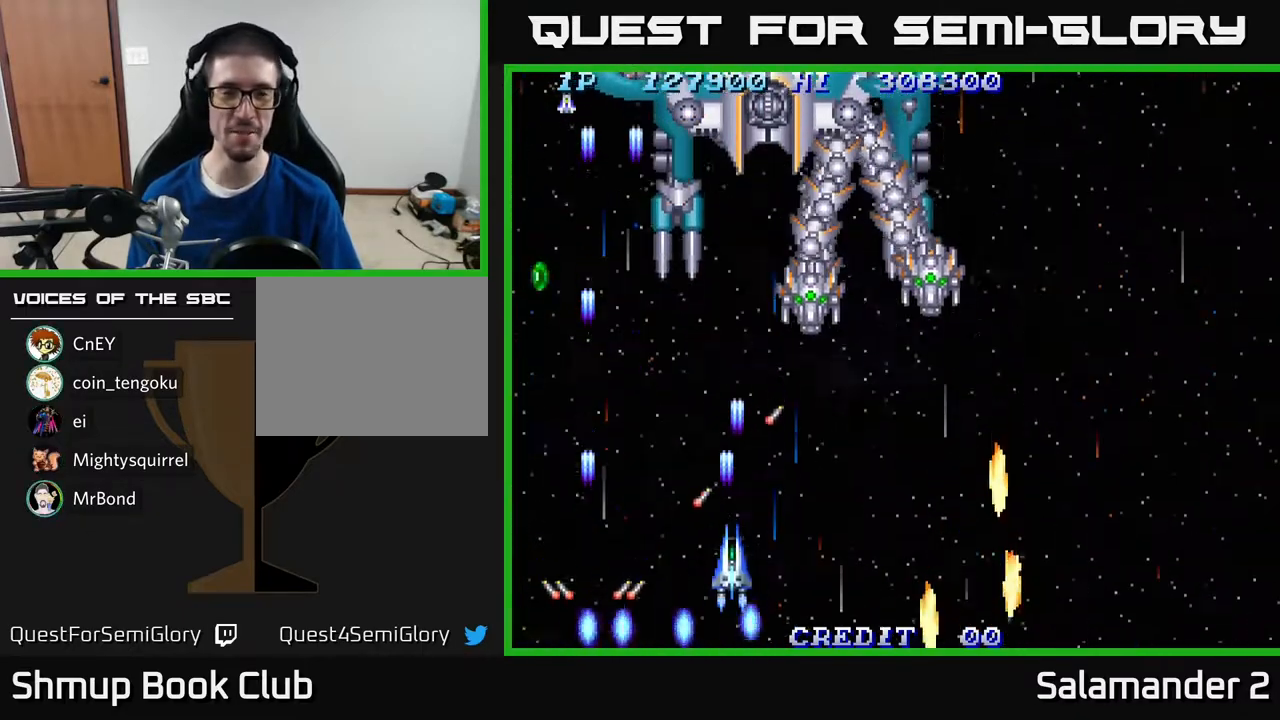
{"buttons": ["A", "DPAD_LEFT"], "right_stick": "center"}
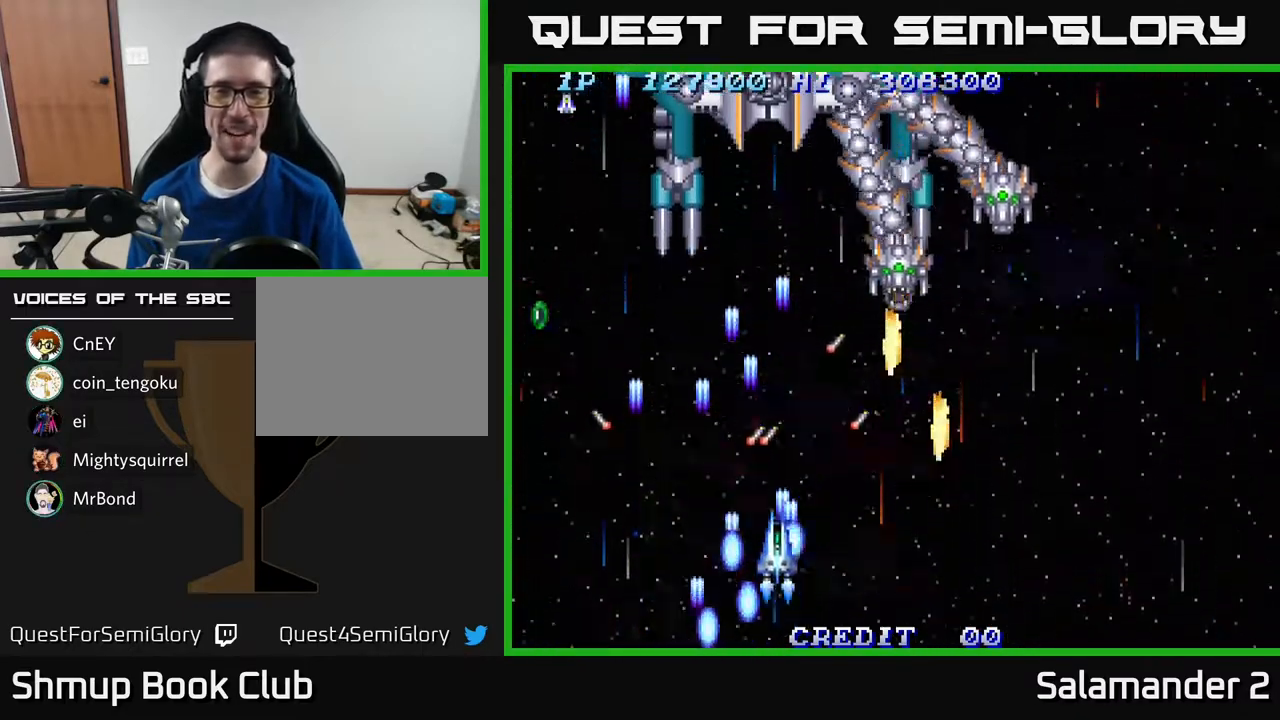
{"buttons": ["DPAD_UP", "DPAD_LEFT"], "right_stick": "center", "events": [[100, "A", "up"], [150, "A", "down"], [167, "DPAD_UP", "down"], [267, "A", "up"], [350, "A", "down"], [450, "A", "up"]]}
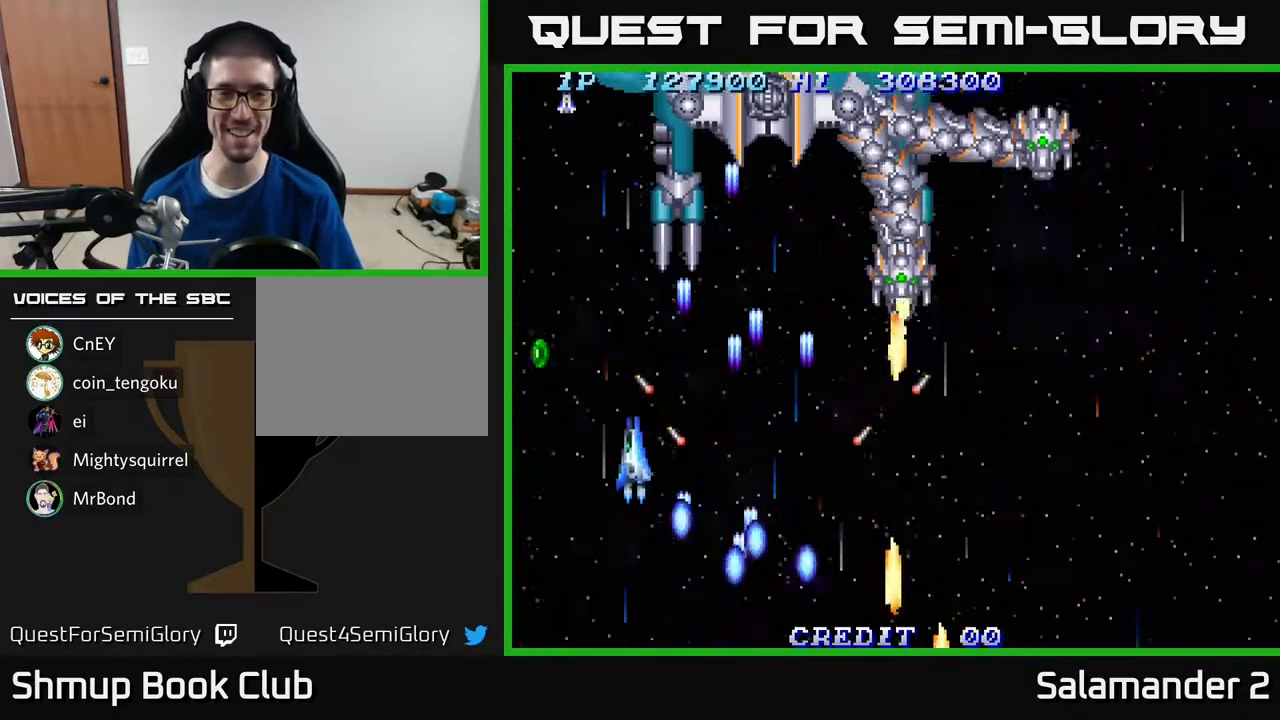
{"buttons": ["DPAD_DOWN", "DPAD_RIGHT"], "right_stick": "center"}
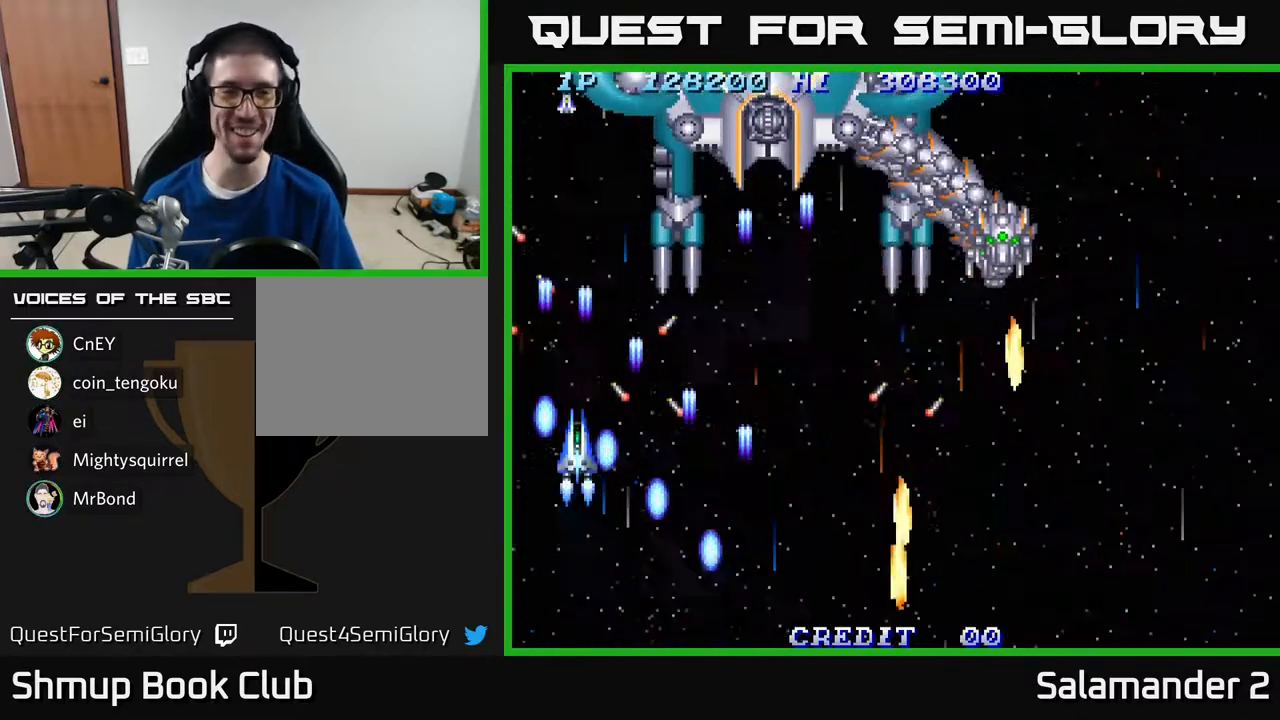
{"buttons": ["A", "DPAD_RIGHT"], "right_stick": "center", "events": [[83, "A", "down"], [200, "A", "up"], [217, "DPAD_DOWN", "up"], [267, "A", "down"], [367, "A", "up"], [450, "A", "down"]]}
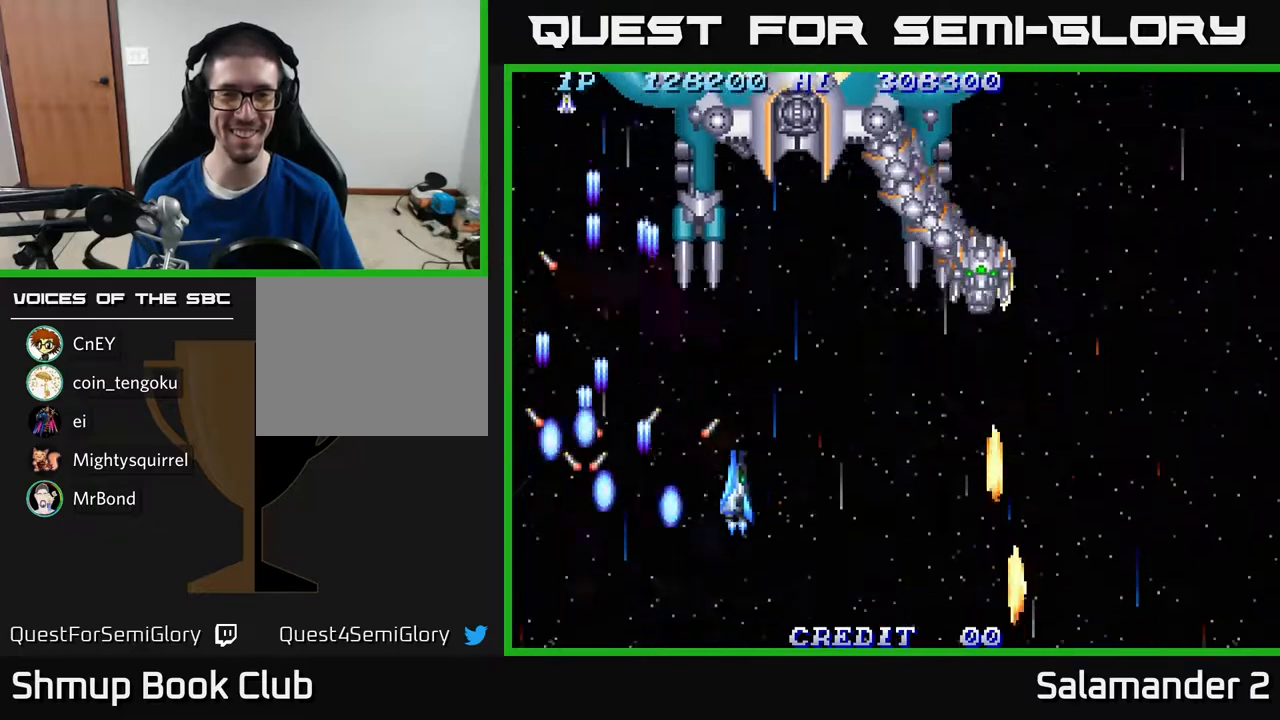
{"buttons": [], "right_stick": "center", "events": [[50, "A", "up"], [133, "A", "down"], [167, "DPAD_DOWN", "down"], [217, "A", "up"], [317, "A", "down"], [450, "A", "up"], [450, "DPAD_DOWN", "up"], [500, "DPAD_RIGHT", "up"]]}